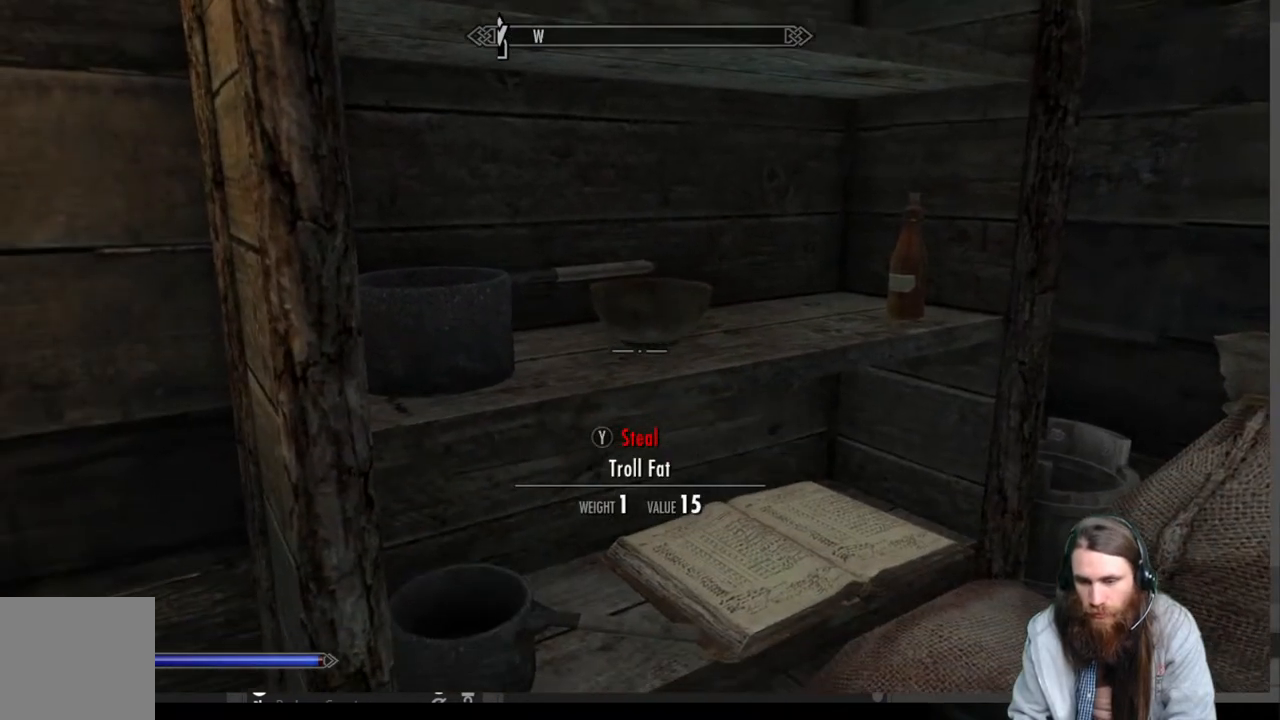
Gameplay with a controller (Xbox layout); each line is a JSON object with the inputs held at the frame after it. "events" lists button and stick changes between this image and that frame as [ms after this image, input, new state], when the widget could be followed in between.
{"buttons": [], "left_stick": "center", "right_stick": "down-right", "events": [[67, "right_stick", "center"], [217, "left_stick", "up"], [400, "left_stick", "center"], [483, "right_stick", "down-right"]]}
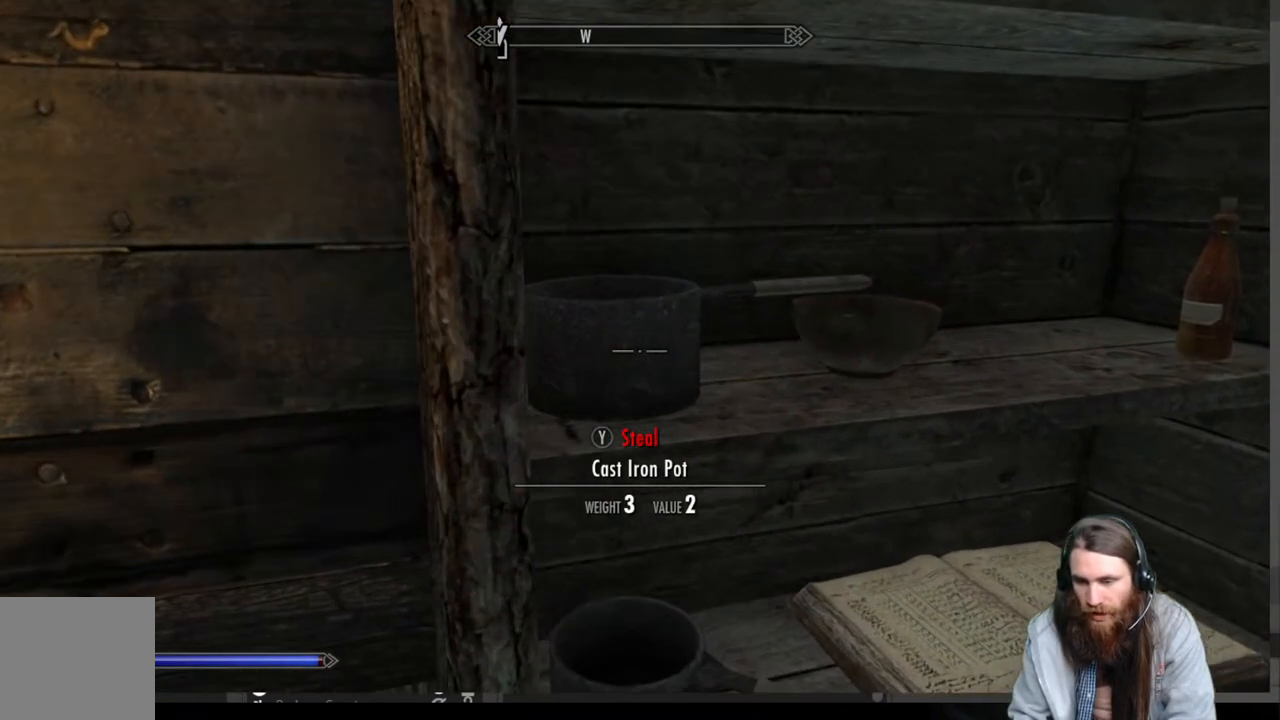
{"buttons": [], "left_stick": "center", "right_stick": "right", "events": [[200, "right_stick", "down"], [367, "right_stick", "center"], [483, "right_stick", "right"]]}
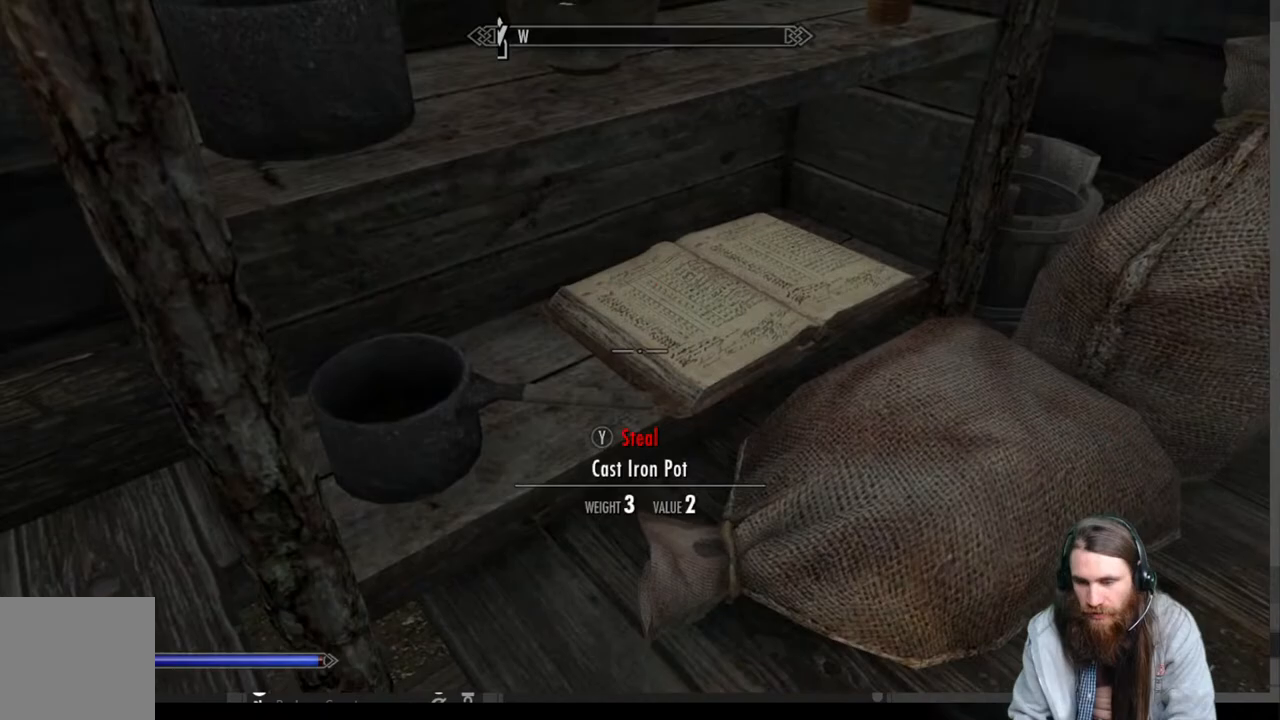
{"buttons": [], "left_stick": "center", "right_stick": "center", "events": [[17, "left_stick", "down"], [300, "left_stick", "center"], [300, "right_stick", "center"]]}
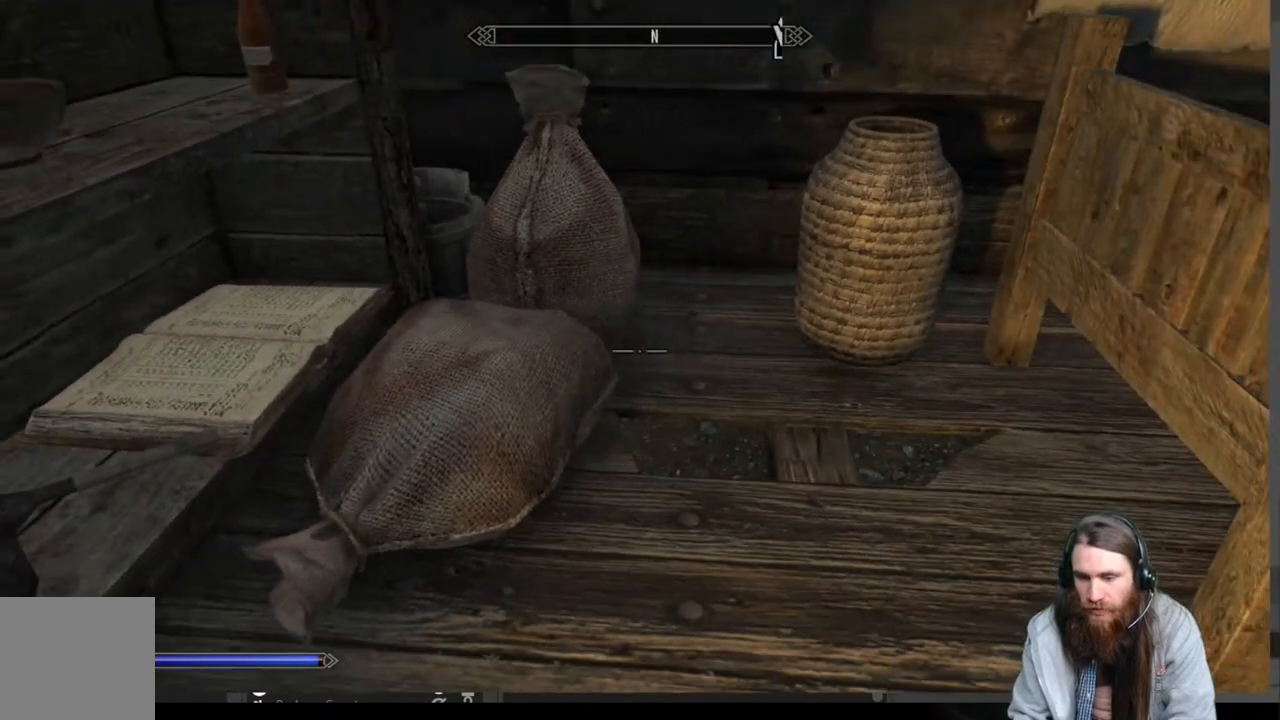
{"buttons": [], "left_stick": "center", "right_stick": "center", "events": [[117, "left_stick", "left"], [250, "left_stick", "center"], [317, "Y", "down"], [417, "Y", "up"]]}
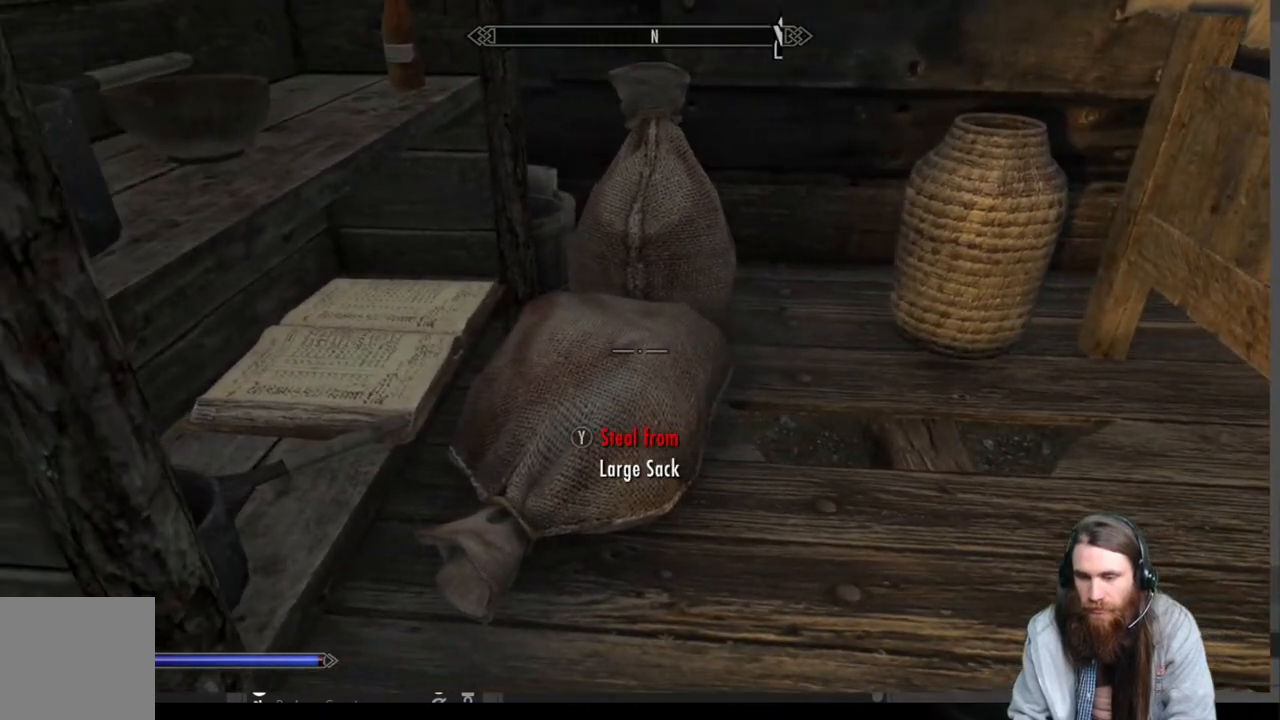
{"buttons": [], "left_stick": "center", "right_stick": "center", "events": []}
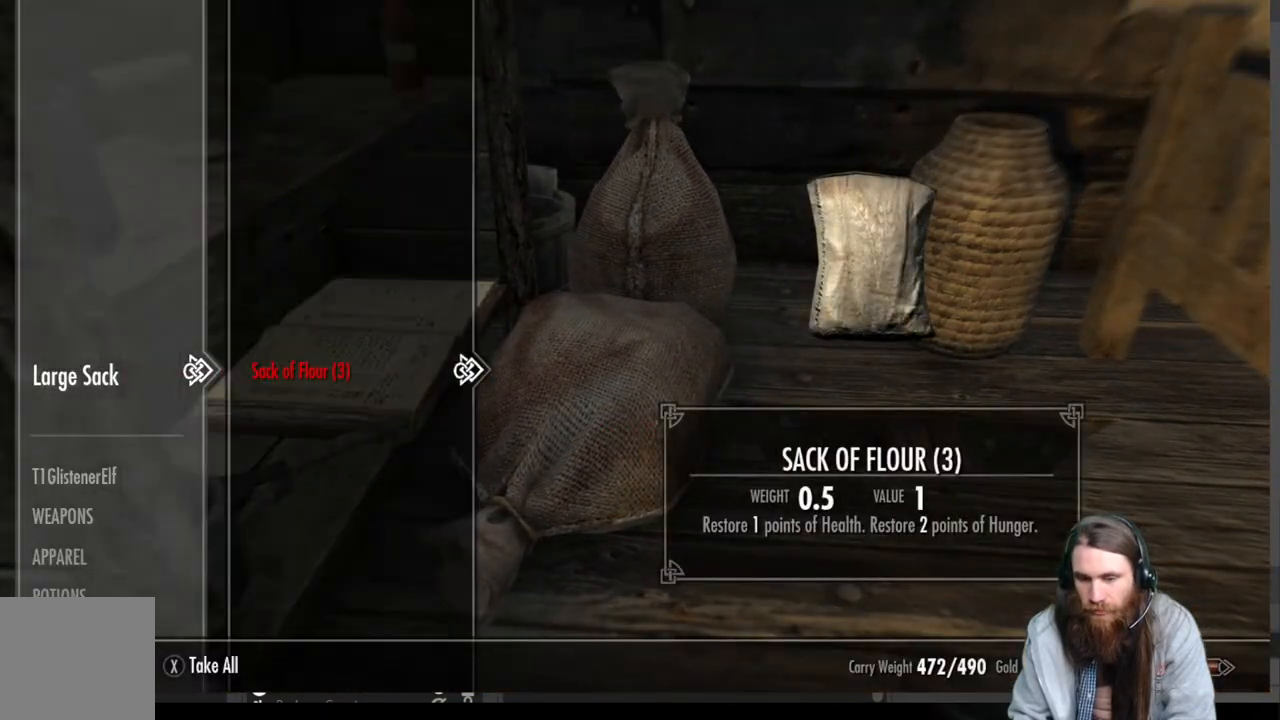
{"buttons": [], "left_stick": "center", "right_stick": "center", "events": []}
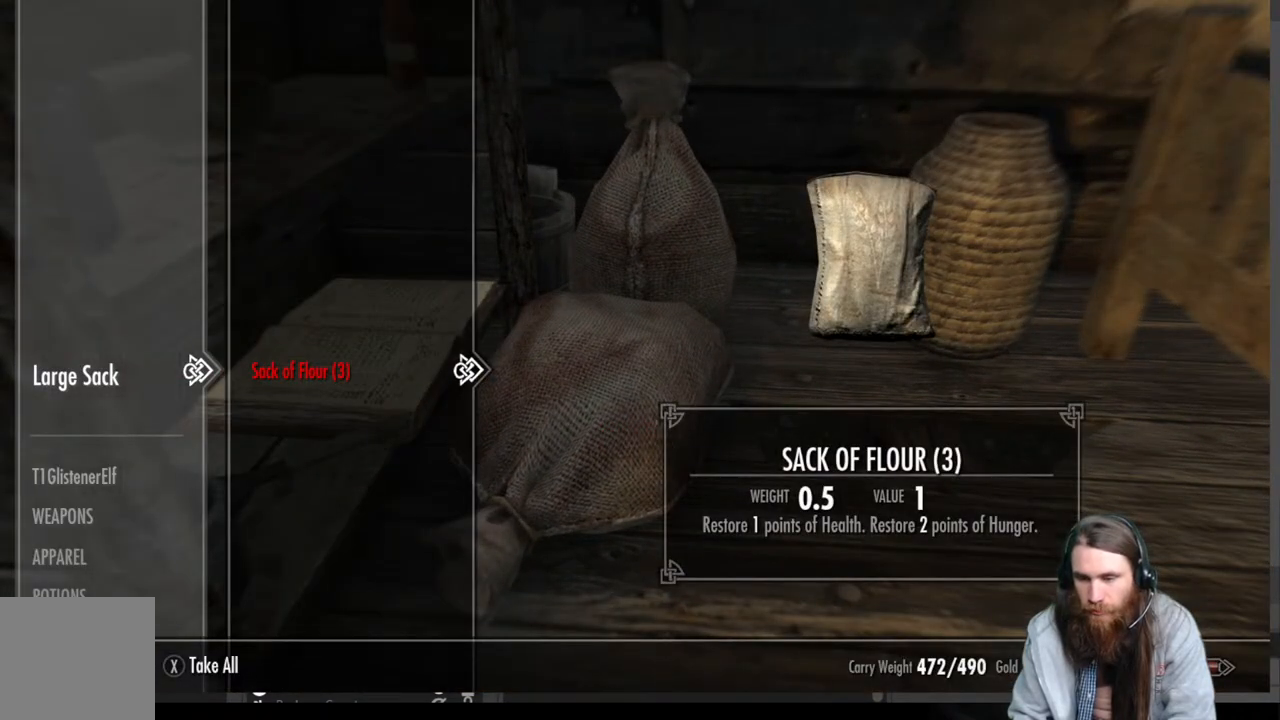
{"buttons": [], "left_stick": "down-right", "right_stick": "down-left", "events": [[67, "B", "down"], [150, "B", "up"], [300, "right_stick", "down-left"], [333, "left_stick", "down-right"]]}
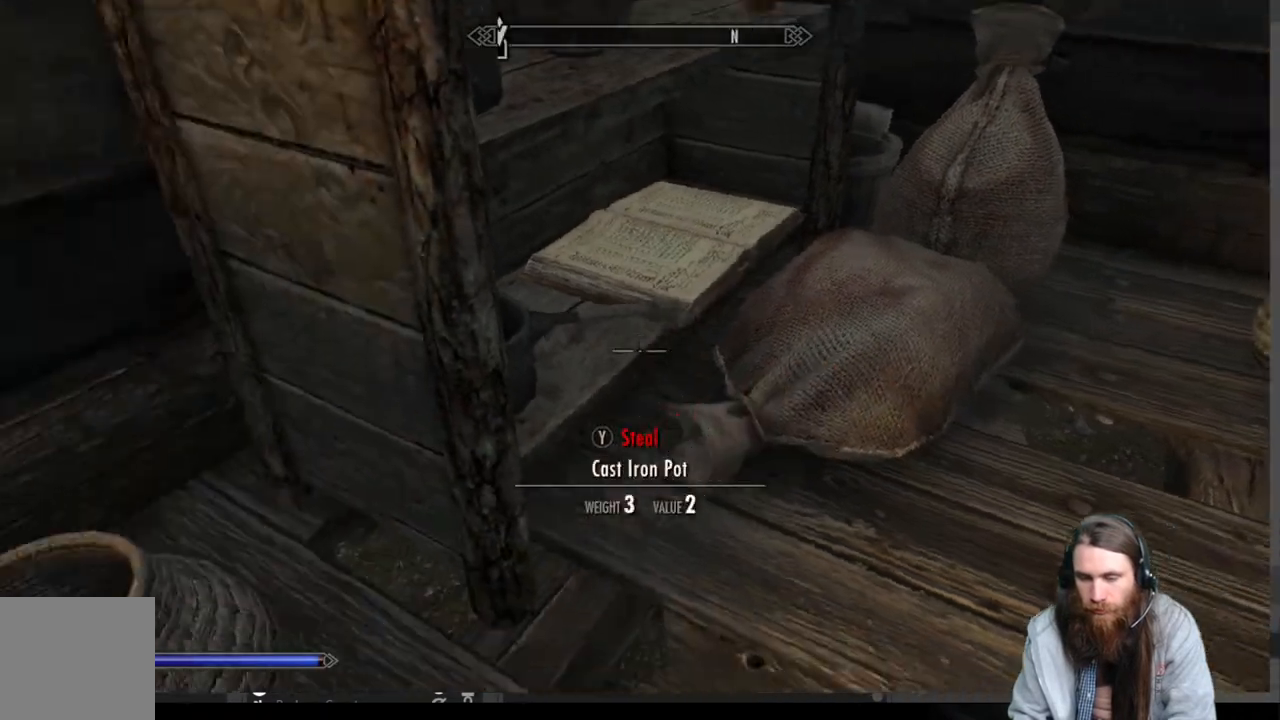
{"buttons": [], "left_stick": "center", "right_stick": "left", "events": [[17, "left_stick", "down"], [17, "right_stick", "left"], [283, "left_stick", "center"]]}
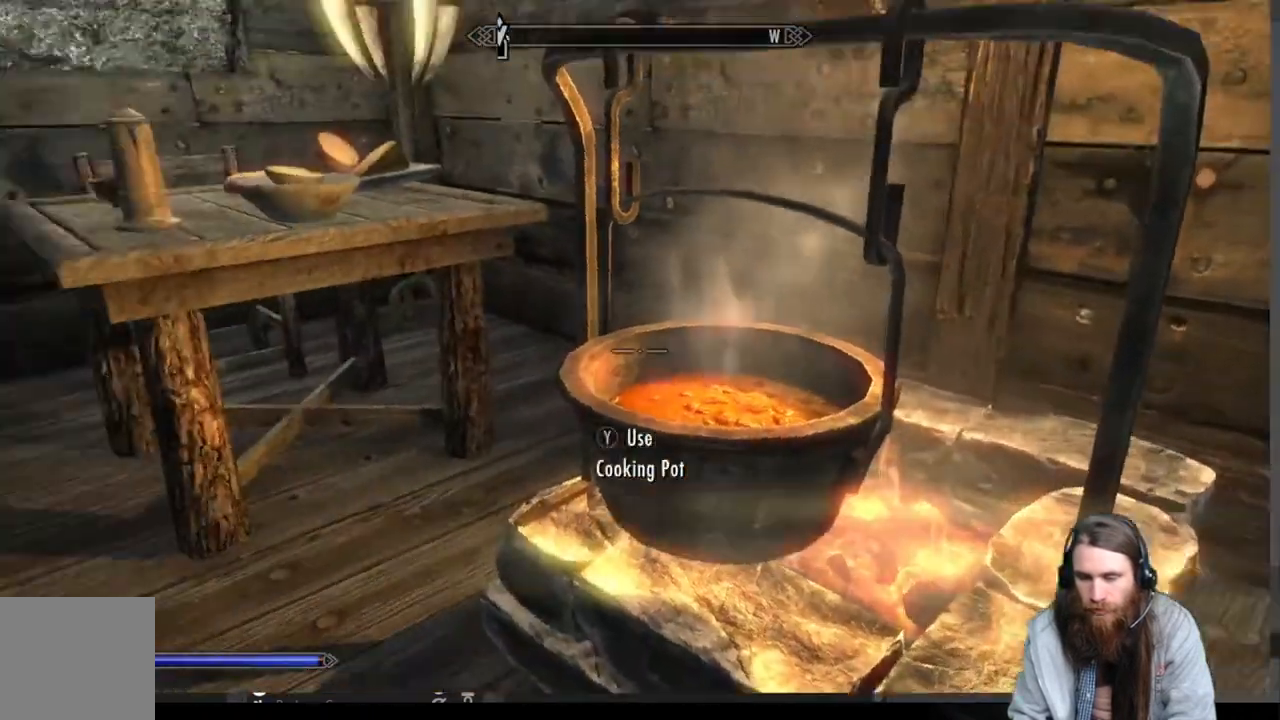
{"buttons": [], "left_stick": "center", "right_stick": "up-right", "events": [[167, "right_stick", "center"], [450, "right_stick", "up-right"]]}
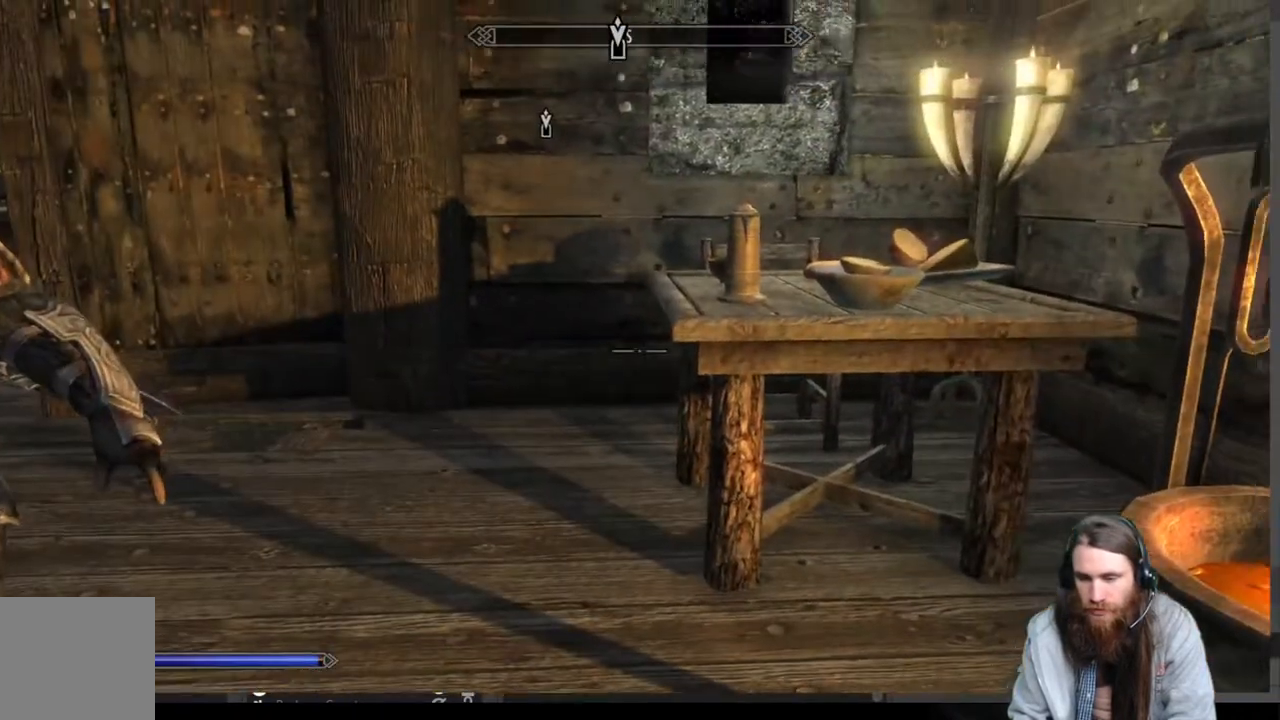
{"buttons": [], "left_stick": "center", "right_stick": "center", "events": [[83, "left_stick", "left"], [83, "right_stick", "down-right"], [233, "left_stick", "center"], [367, "right_stick", "center"]]}
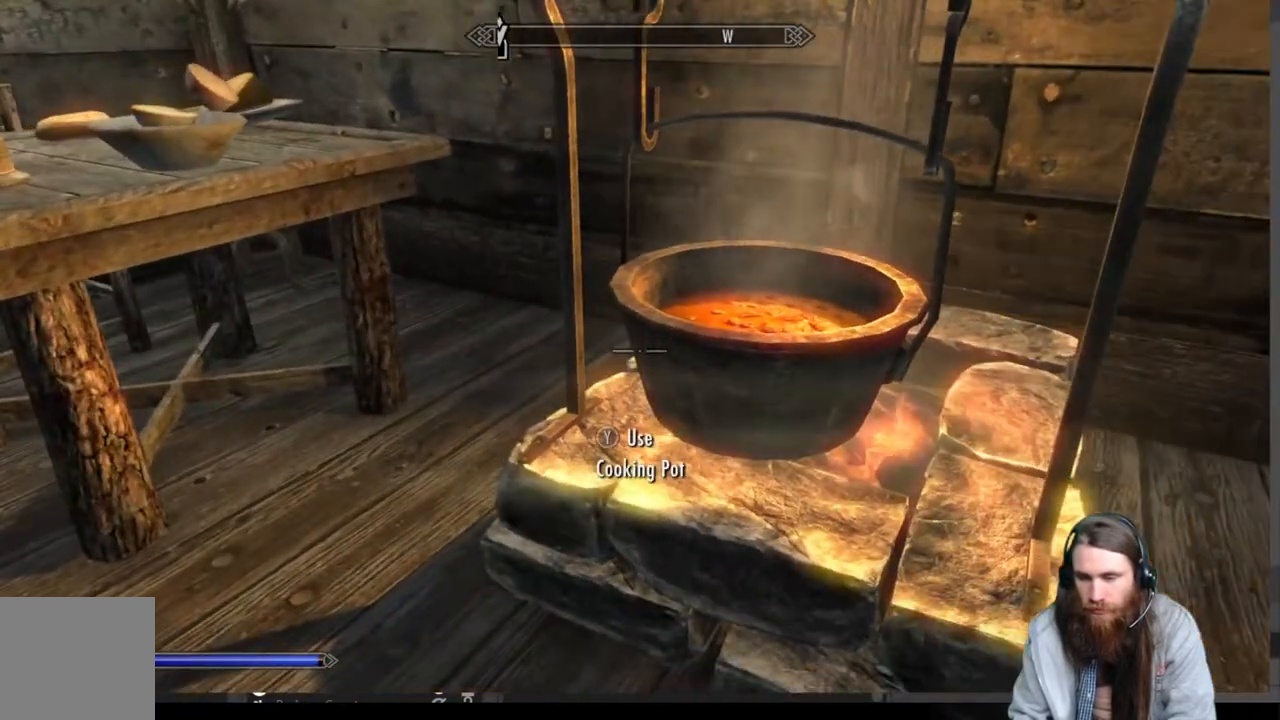
{"buttons": [], "left_stick": "up-left", "right_stick": "center", "events": [[250, "left_stick", "up-left"], [367, "right_stick", "left"], [467, "right_stick", "center"]]}
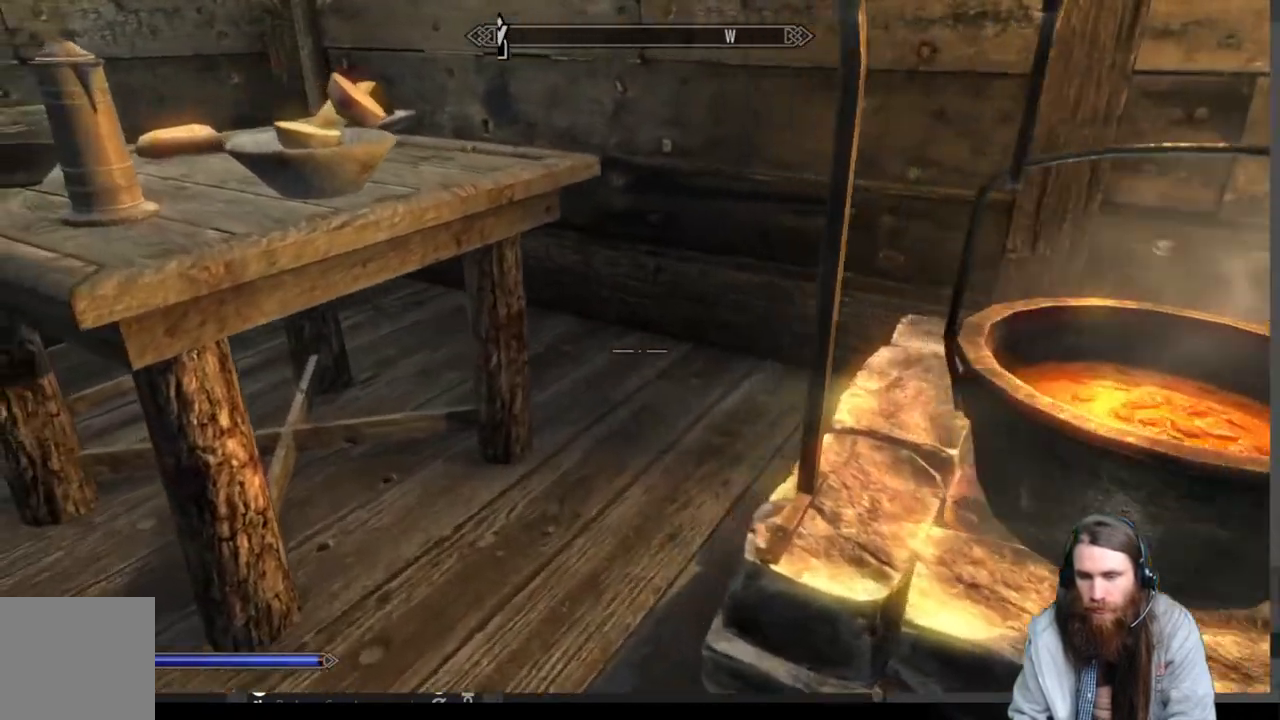
{"buttons": [], "left_stick": "up", "right_stick": "up", "events": [[167, "left_stick", "center"], [167, "right_stick", "left"], [267, "right_stick", "center"], [417, "right_stick", "up"], [433, "left_stick", "up"]]}
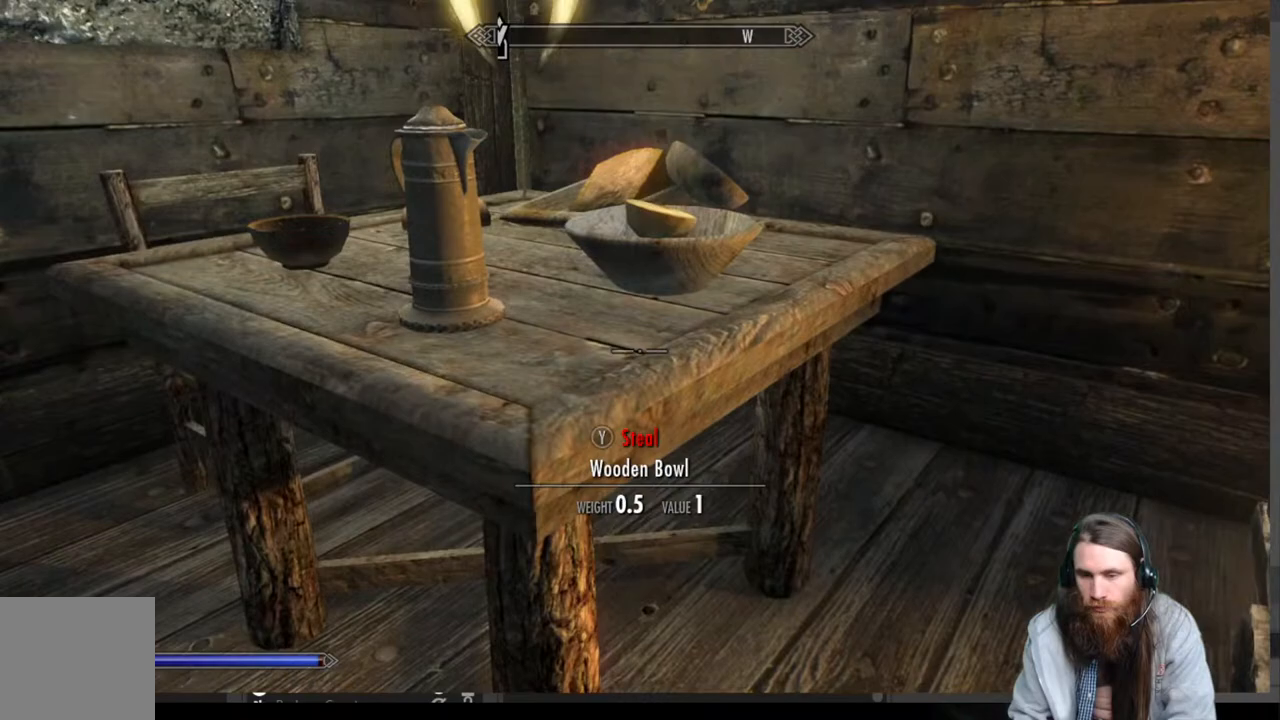
{"buttons": [], "left_stick": "left", "right_stick": "right", "events": [[100, "left_stick", "center"], [100, "right_stick", "center"], [367, "left_stick", "left"], [450, "right_stick", "right"]]}
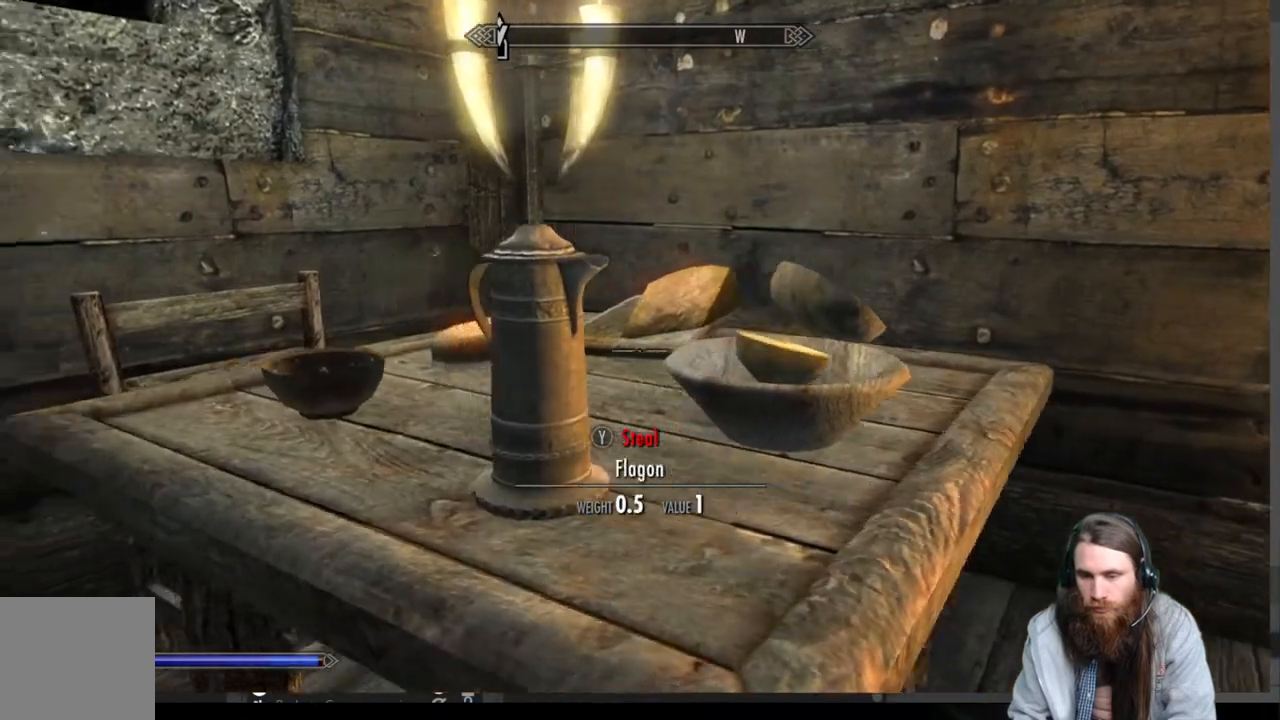
{"buttons": [], "left_stick": "center", "right_stick": "center", "events": [[167, "right_stick", "center"], [300, "left_stick", "center"], [317, "right_stick", "right"], [433, "right_stick", "center"]]}
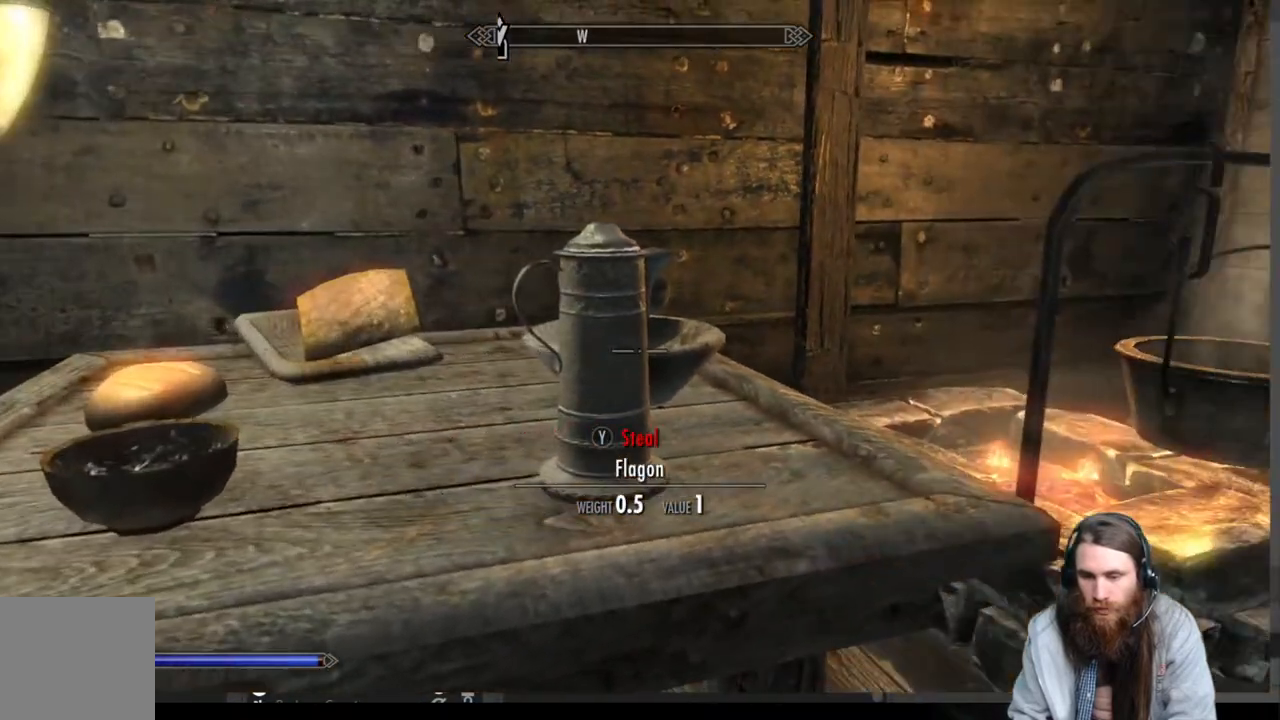
{"buttons": [], "left_stick": "left", "right_stick": "center", "events": [[117, "left_stick", "left"], [233, "left_stick", "center"], [300, "left_stick", "left"]]}
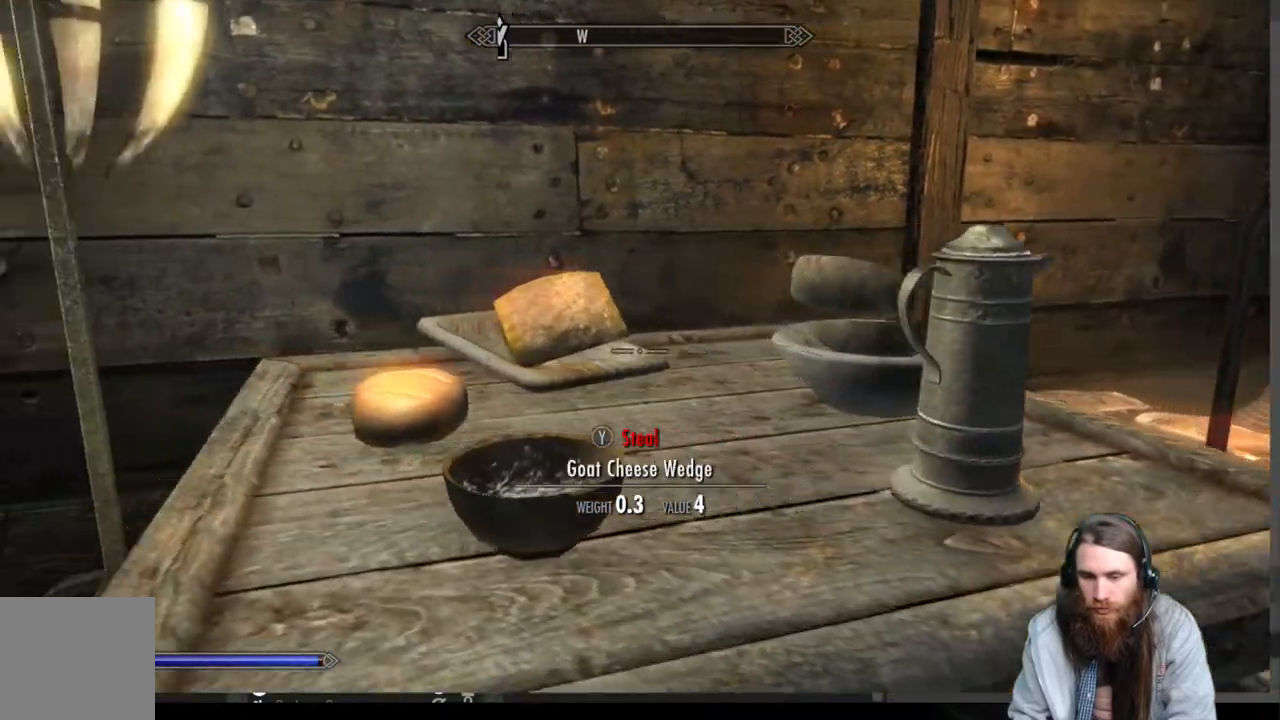
{"buttons": [], "left_stick": "center", "right_stick": "up", "events": [[83, "left_stick", "center"], [267, "right_stick", "up"]]}
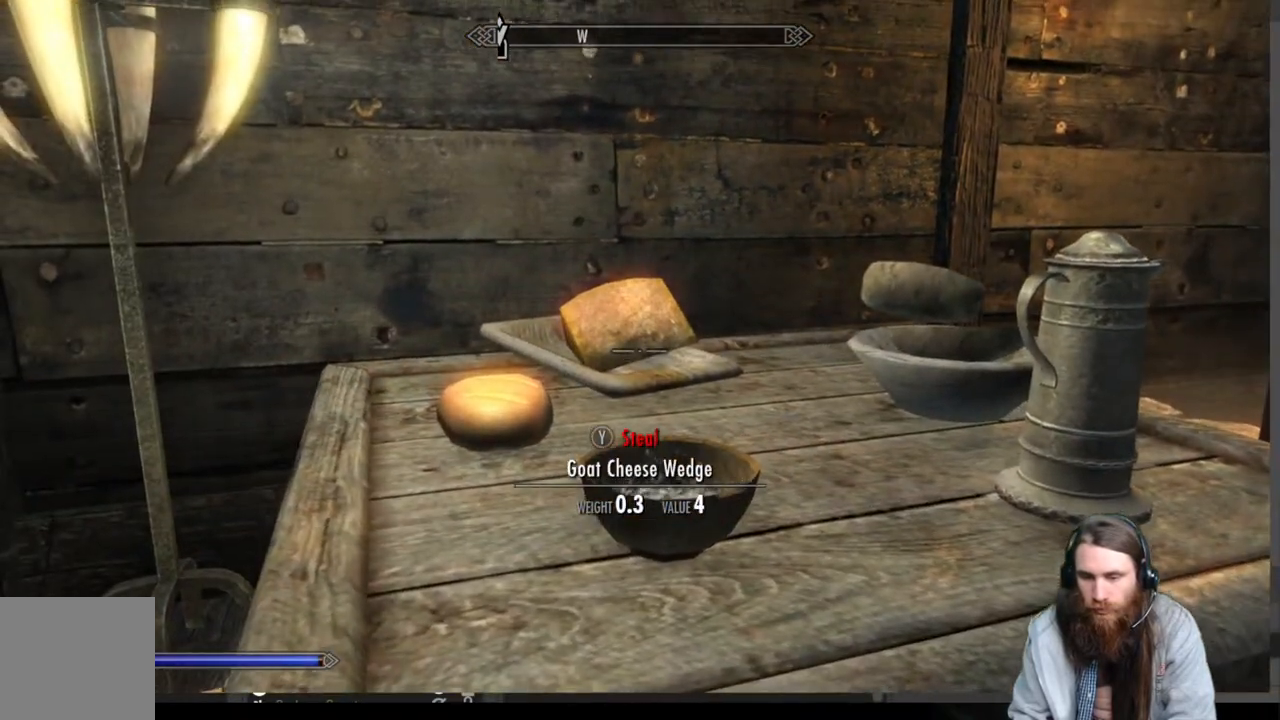
{"buttons": [], "left_stick": "center", "right_stick": "right", "events": [[400, "right_stick", "right"]]}
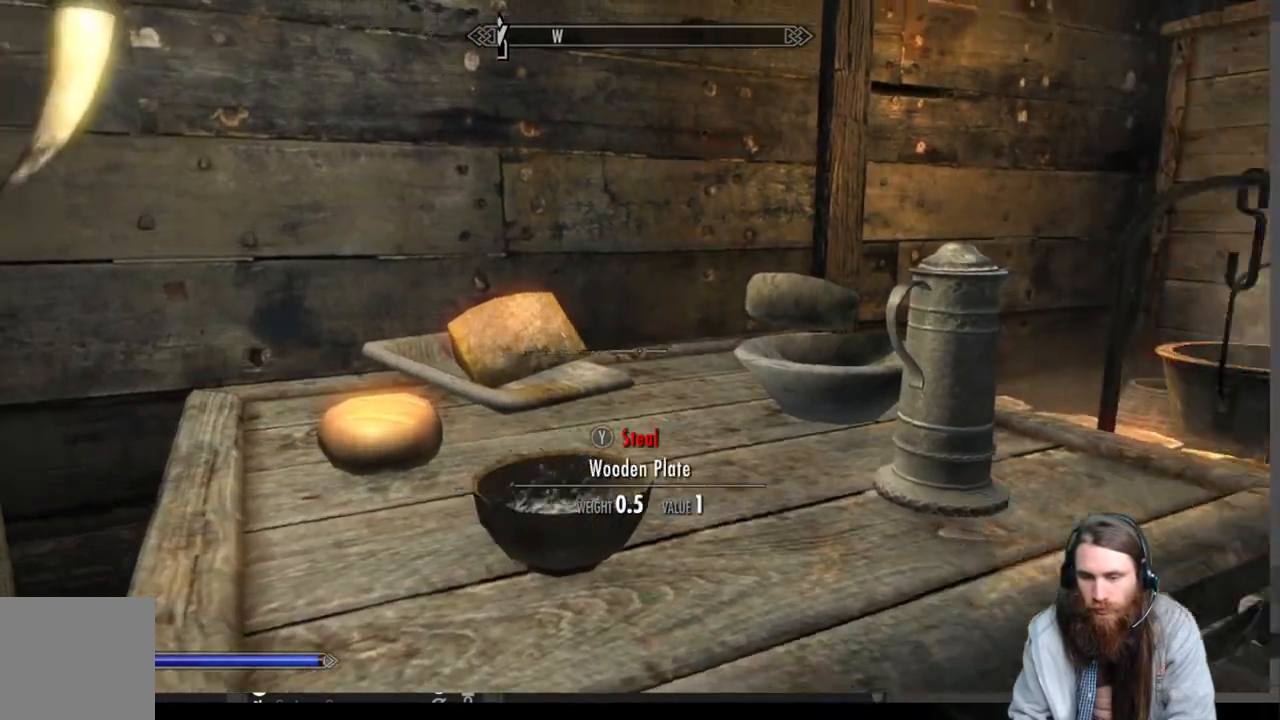
{"buttons": [], "left_stick": "center", "right_stick": "up", "events": [[50, "right_stick", "center"], [450, "right_stick", "up"]]}
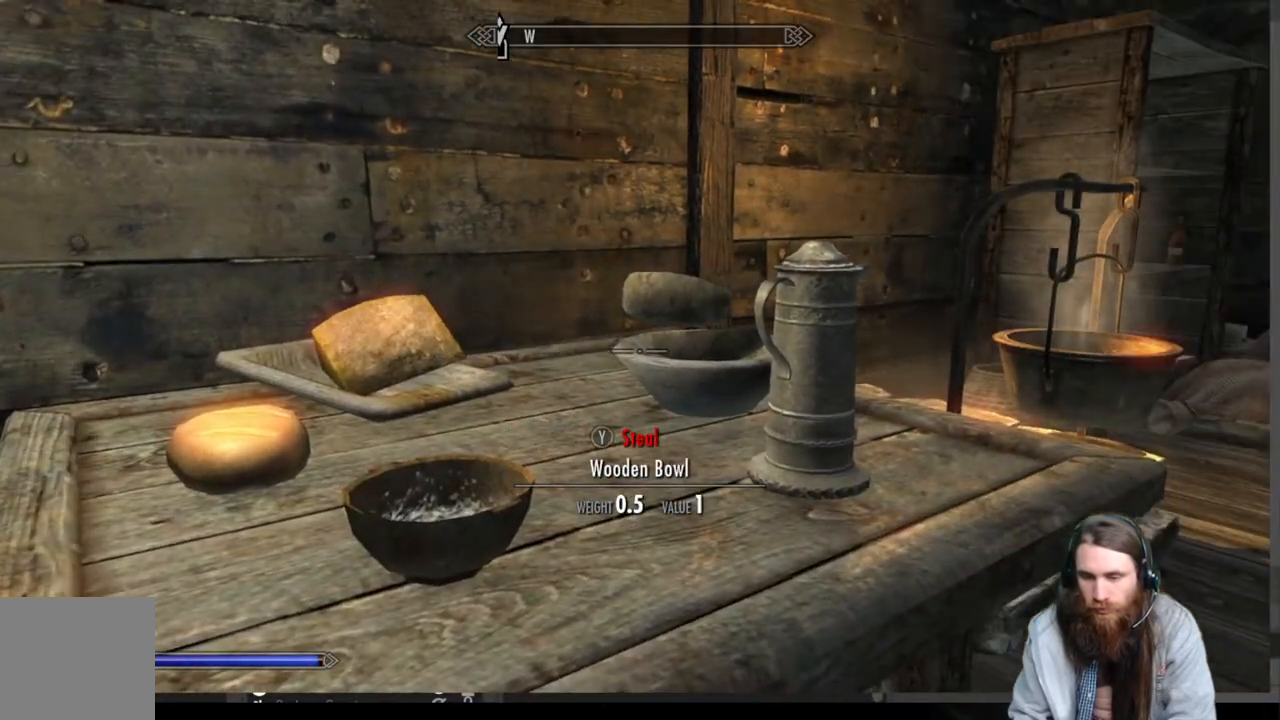
{"buttons": [], "left_stick": "center", "right_stick": "center", "events": [[350, "right_stick", "center"]]}
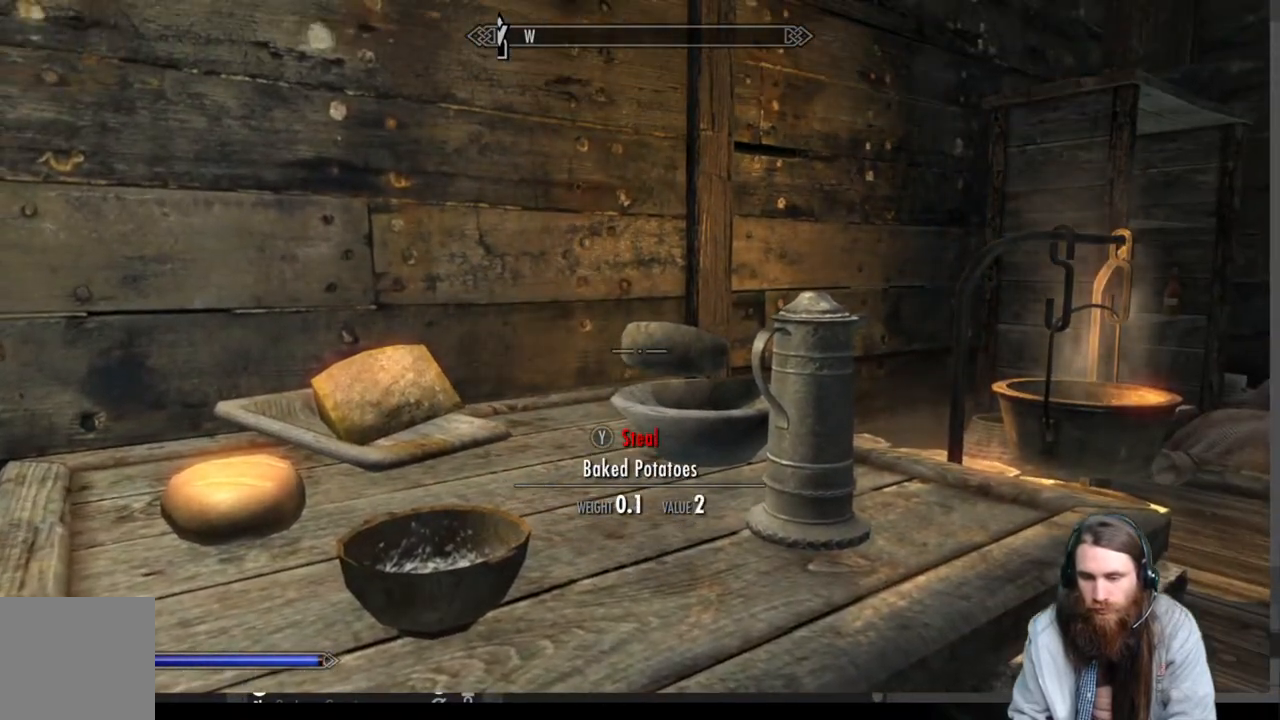
{"buttons": [], "left_stick": "down", "right_stick": "right", "events": [[100, "Y", "down"], [167, "Y", "up"], [383, "left_stick", "down"], [383, "right_stick", "right"]]}
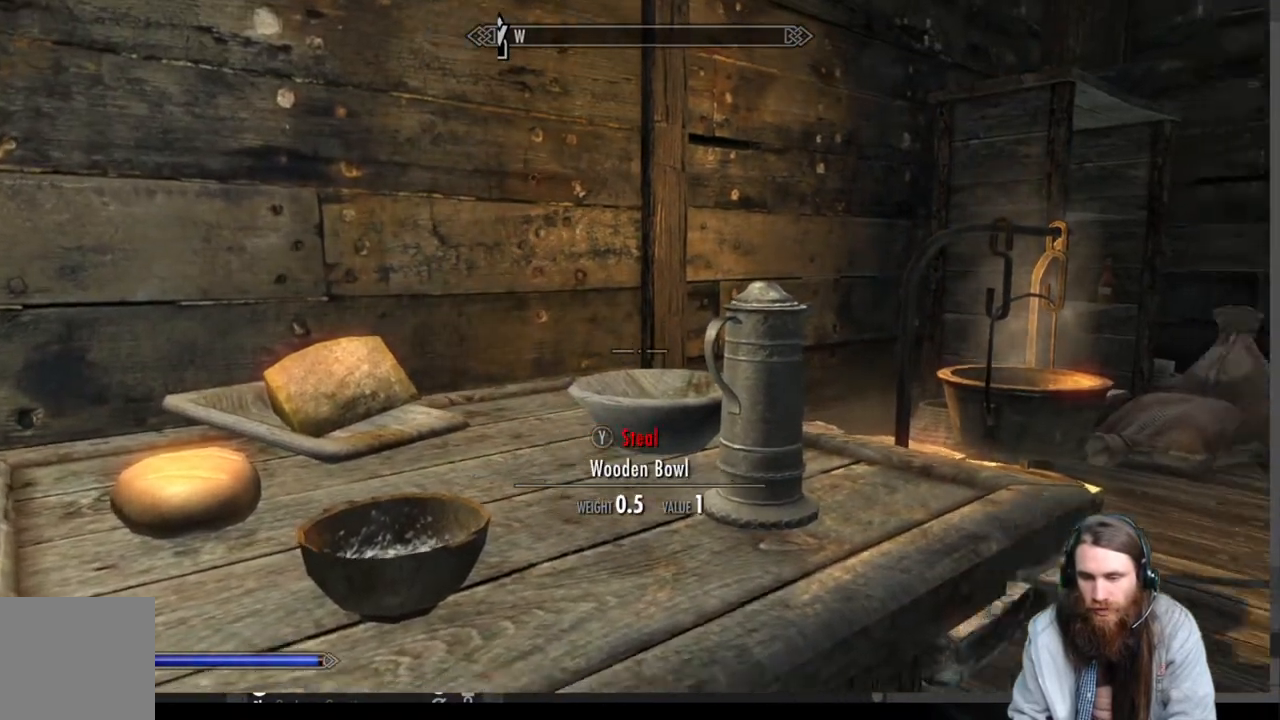
{"buttons": [], "left_stick": "center", "right_stick": "right", "events": [[67, "left_stick", "center"]]}
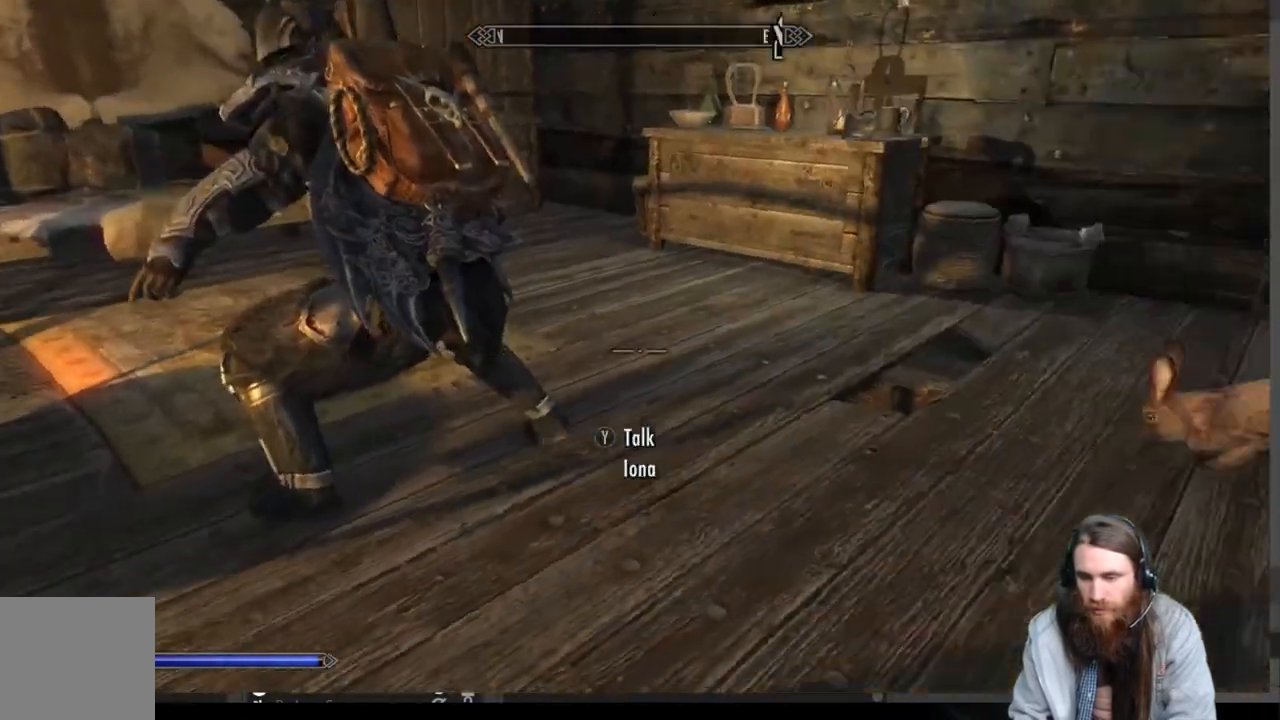
{"buttons": [], "left_stick": "up", "right_stick": "center", "events": [[133, "right_stick", "center"], [250, "left_stick", "up"]]}
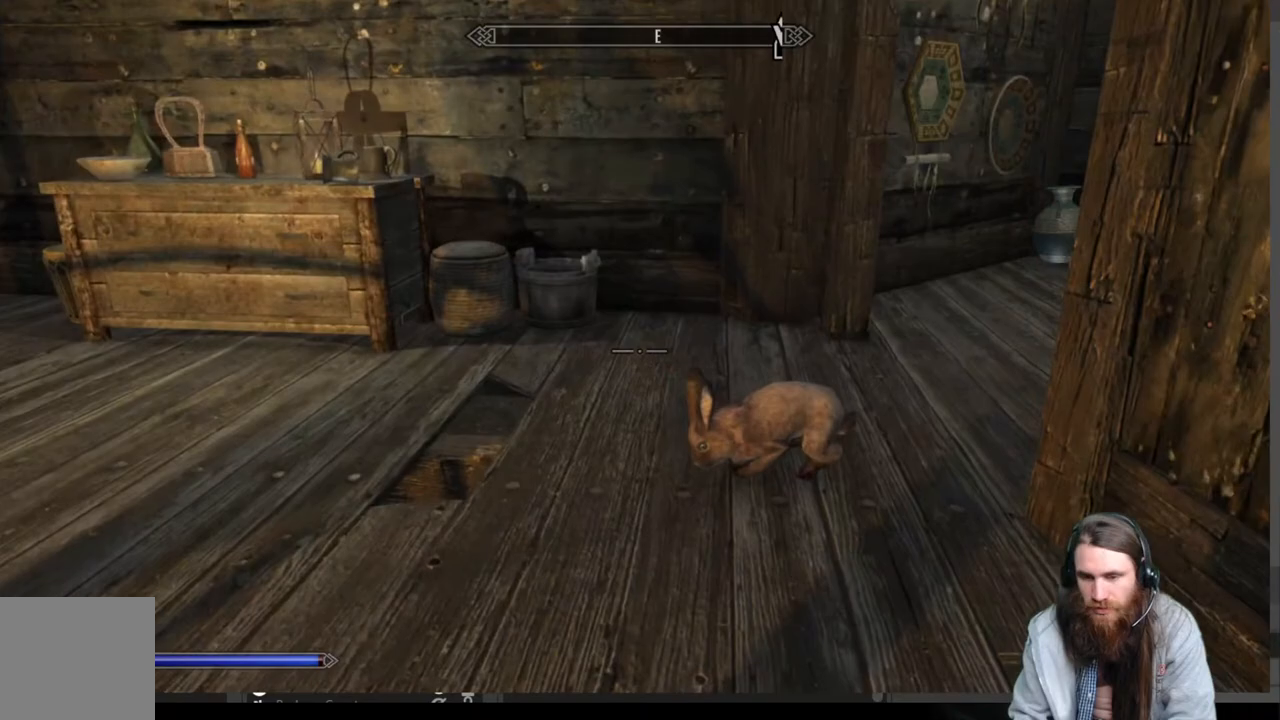
{"buttons": [], "left_stick": "up", "right_stick": "center", "events": [[333, "right_stick", "left"], [500, "right_stick", "center"]]}
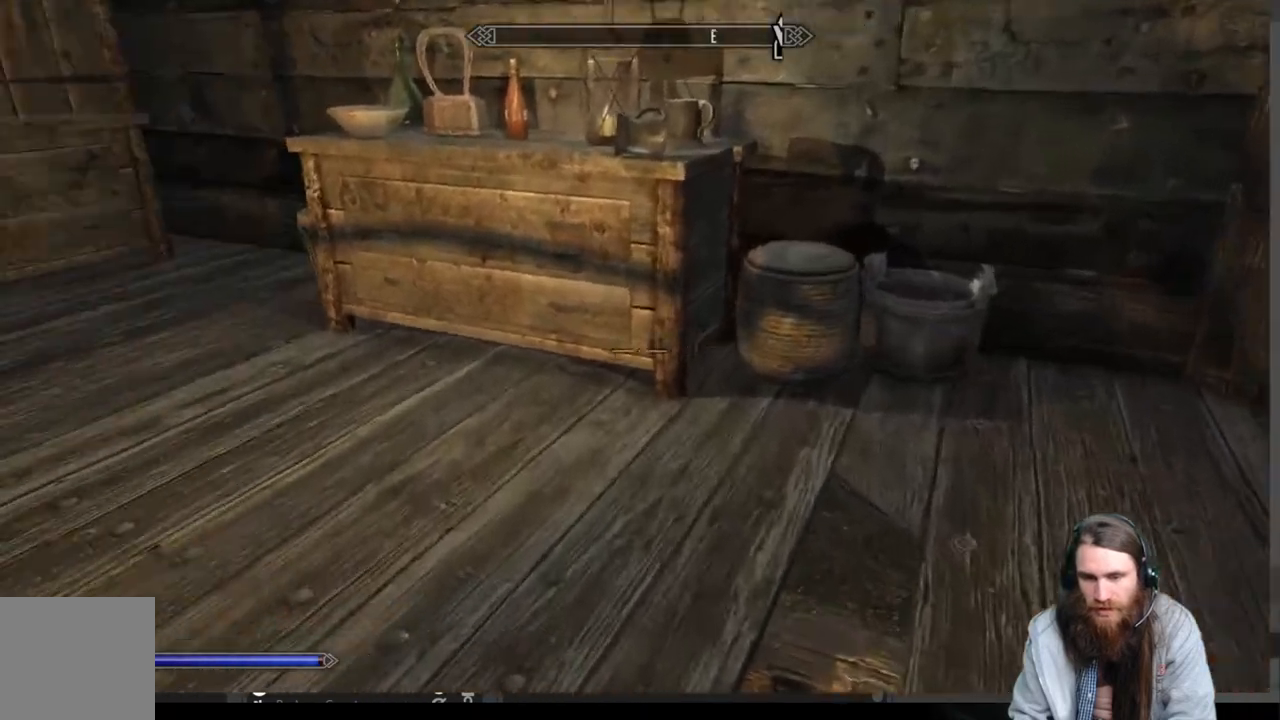
{"buttons": ["Y"], "left_stick": "center", "right_stick": "center", "events": [[183, "left_stick", "center"], [450, "Y", "down"]]}
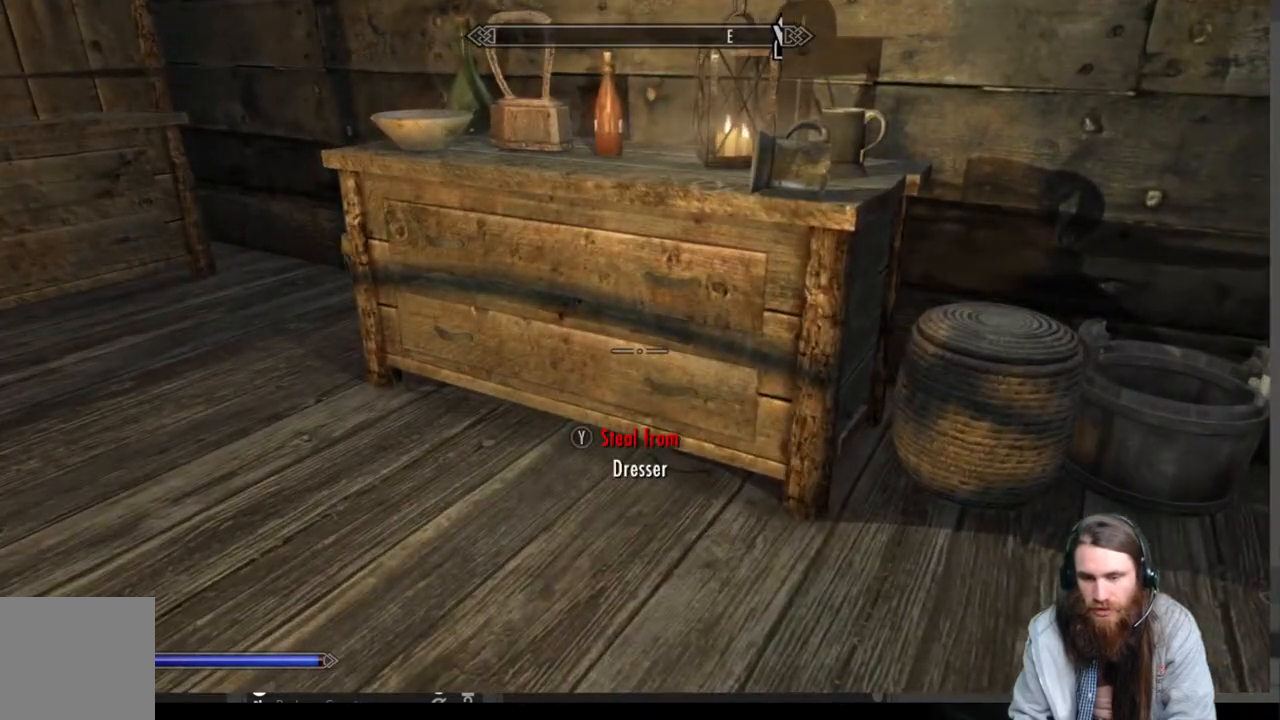
{"buttons": [], "left_stick": "center", "right_stick": "center", "events": [[50, "Y", "up"]]}
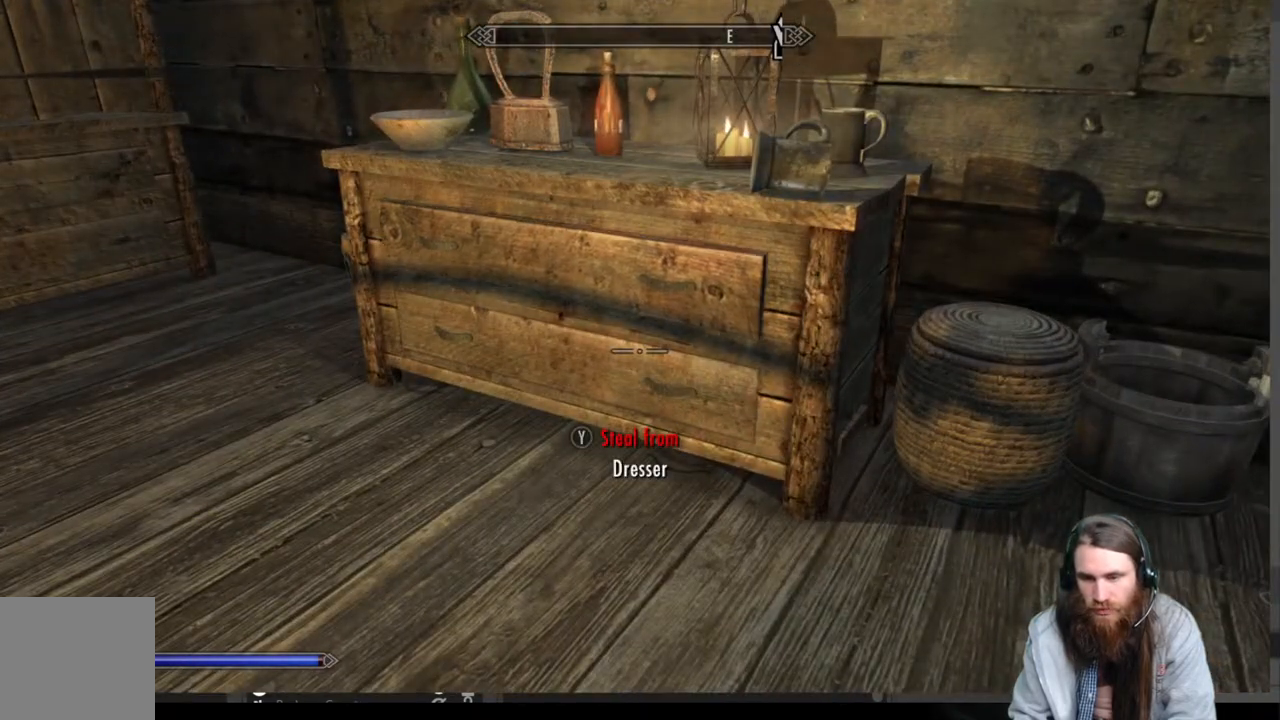
{"buttons": [], "left_stick": "center", "right_stick": "center", "events": []}
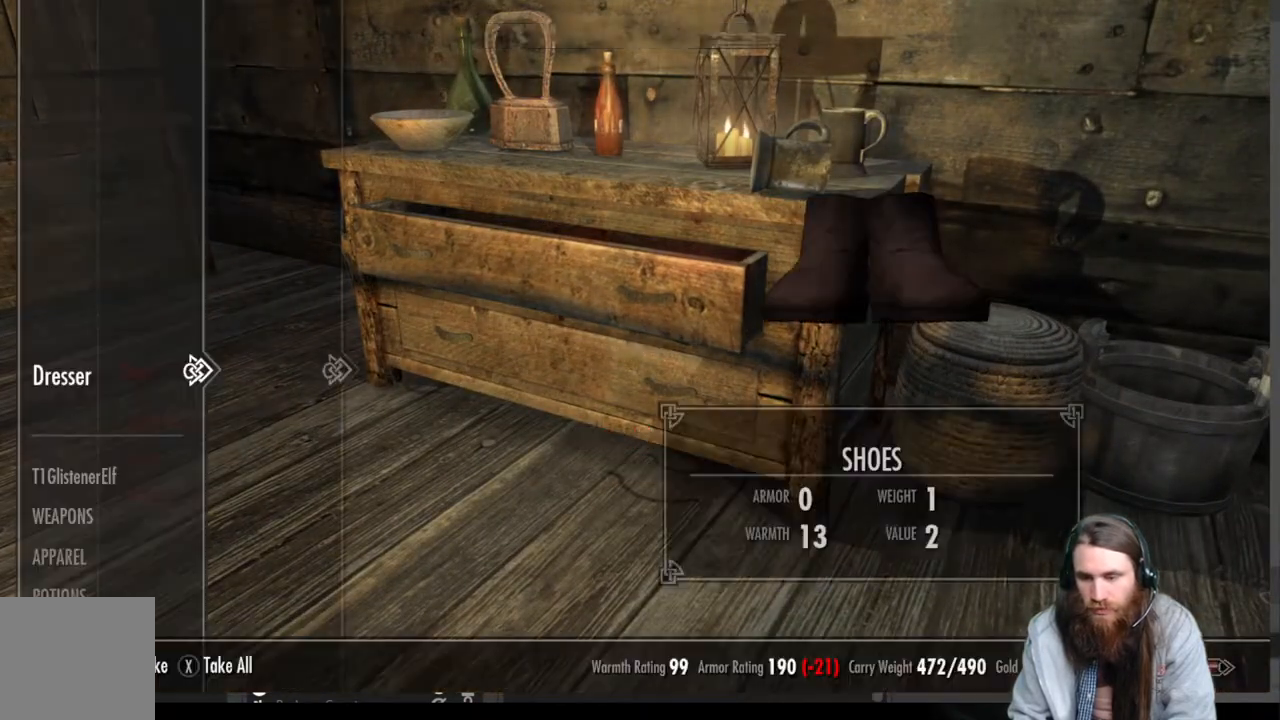
{"buttons": [], "left_stick": "center", "right_stick": "center", "events": []}
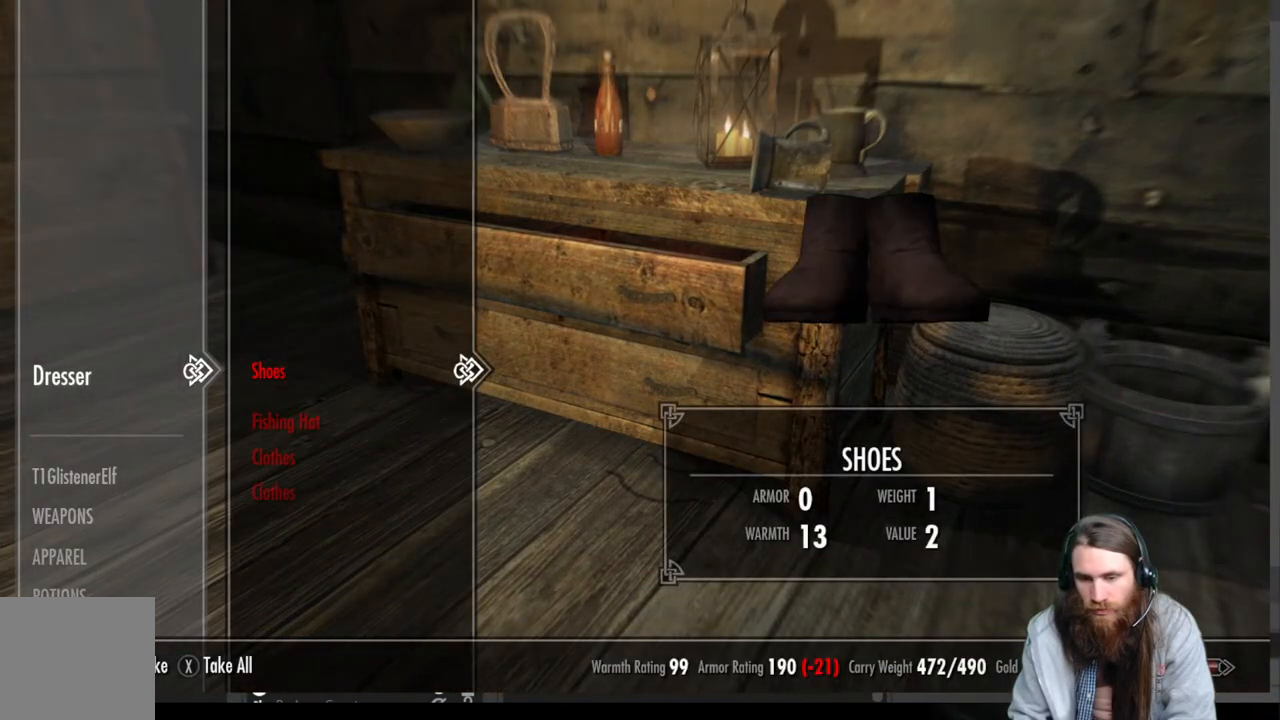
{"buttons": [], "left_stick": "center", "right_stick": "center", "events": []}
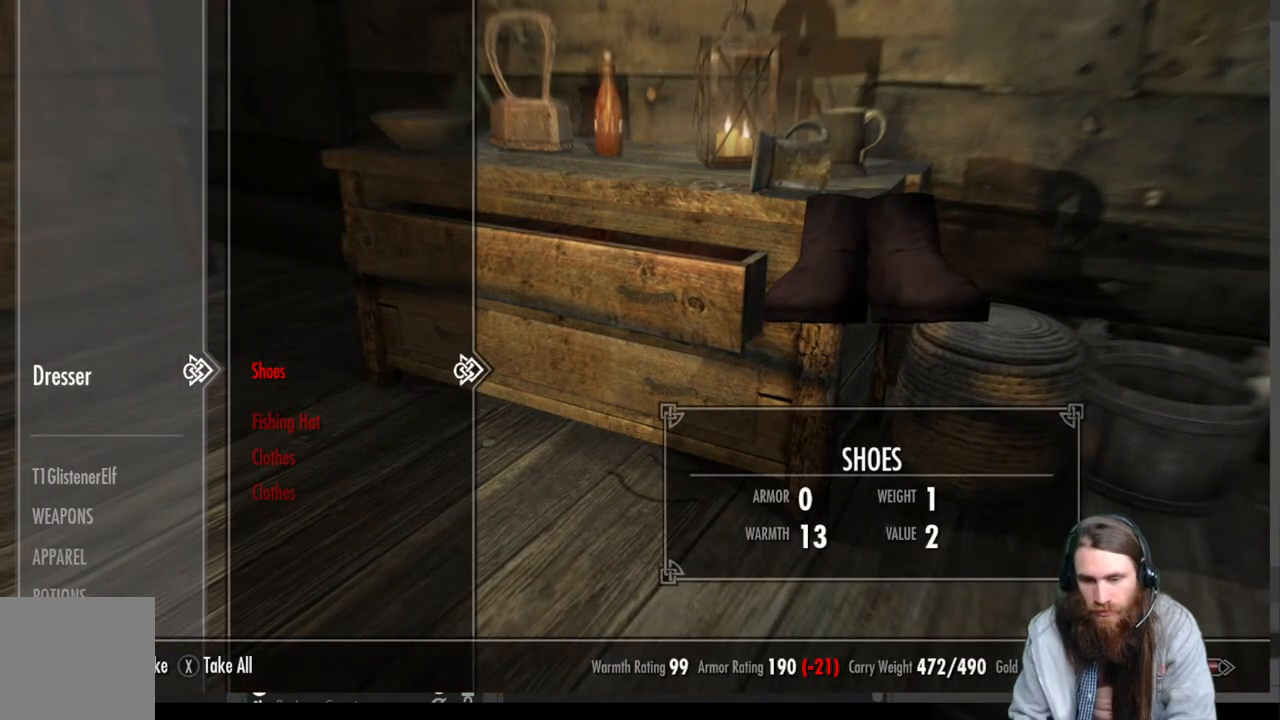
{"buttons": [], "left_stick": "center", "right_stick": "right", "events": [[33, "B", "down"], [117, "B", "up"], [250, "left_stick", "right"], [317, "right_stick", "right"], [500, "left_stick", "center"]]}
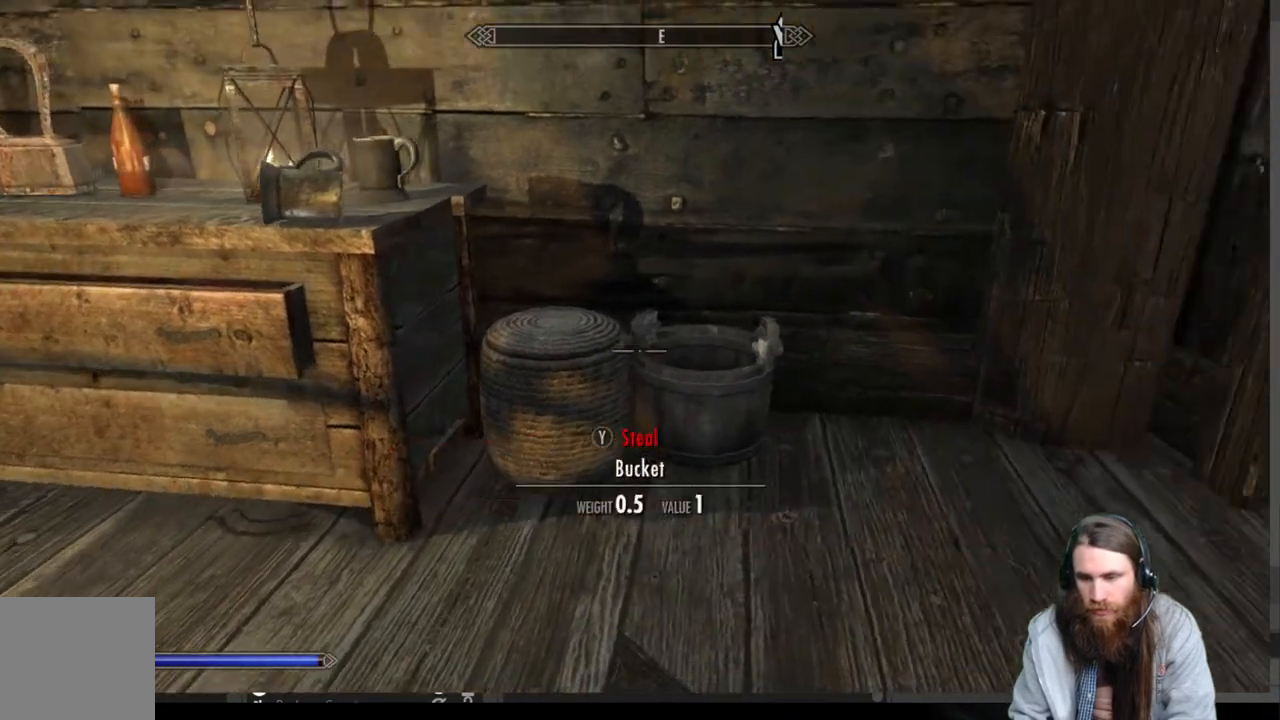
{"buttons": [], "left_stick": "up", "right_stick": "center", "events": [[217, "right_stick", "center"], [333, "left_stick", "up"]]}
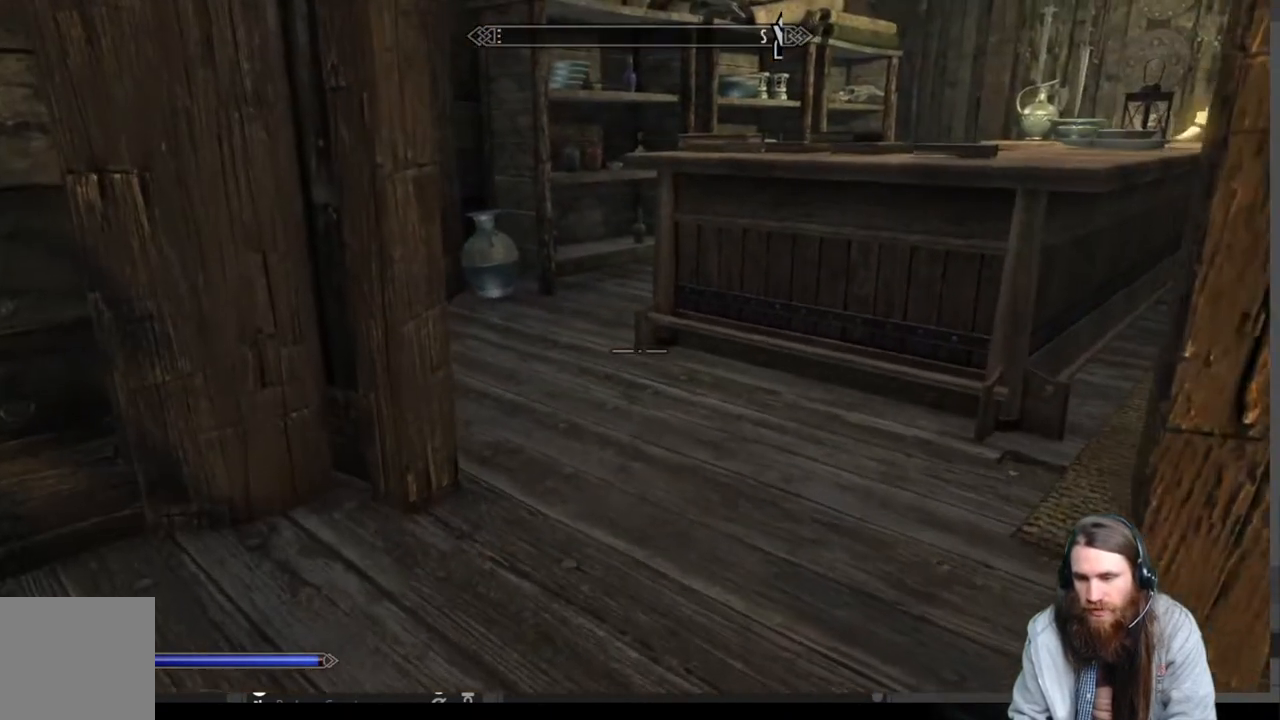
{"buttons": [], "left_stick": "up", "right_stick": "center", "events": [[317, "right_stick", "up"], [467, "right_stick", "center"]]}